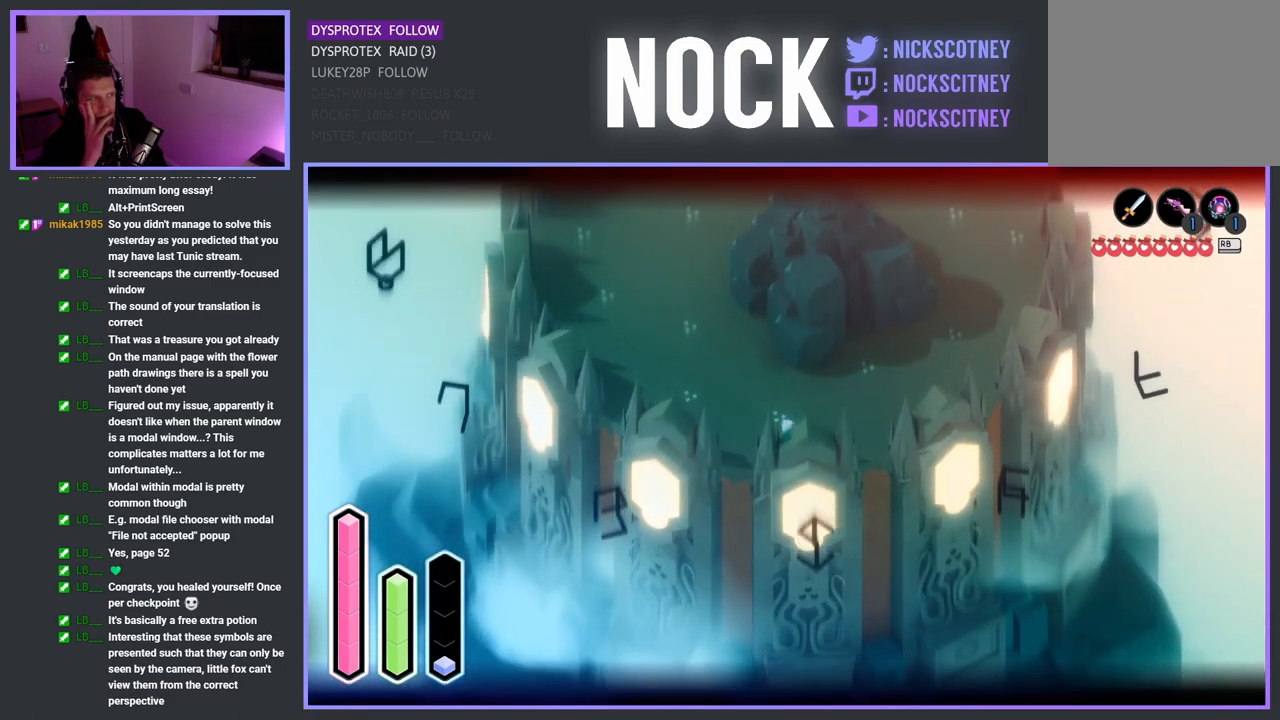
Gameplay with a controller (PlayStation layout); each line is a JSON object with the inputs held at the frame after it. "events" lists button and stick changes between this image and that frame as [ms after this image, input, new state], when the widget could be followed in between.
{"buttons": ["L2"], "left_stick": "center", "right_stick": "center", "events": []}
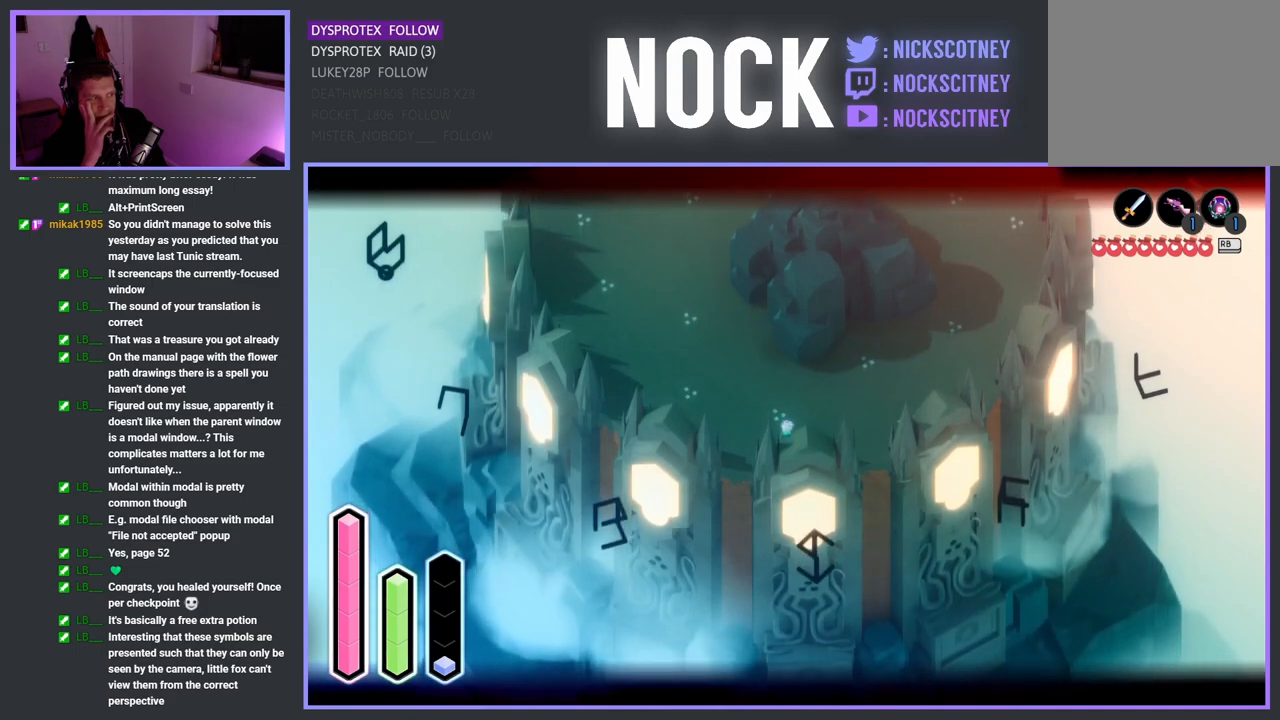
{"buttons": ["L2"], "left_stick": "left", "right_stick": "center", "events": [[117, "left_stick", "left"]]}
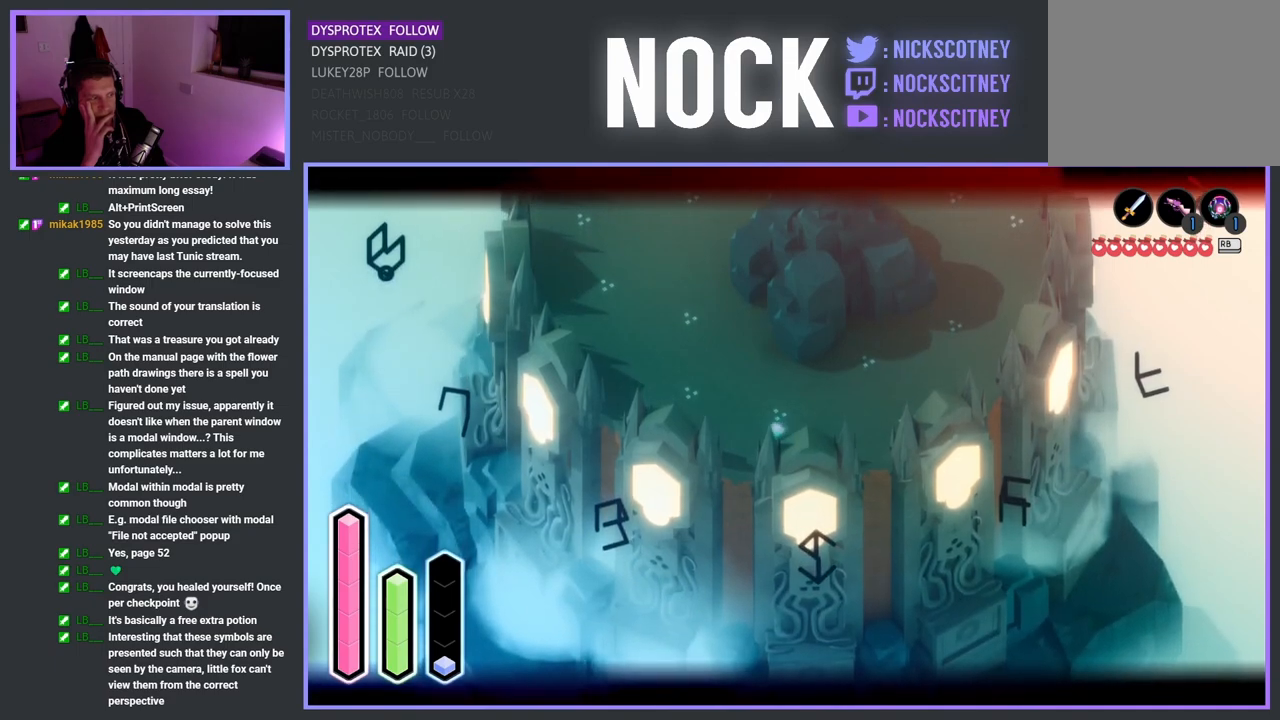
{"buttons": ["L2"], "left_stick": "up-left", "right_stick": "center", "events": [[367, "left_stick", "up-left"]]}
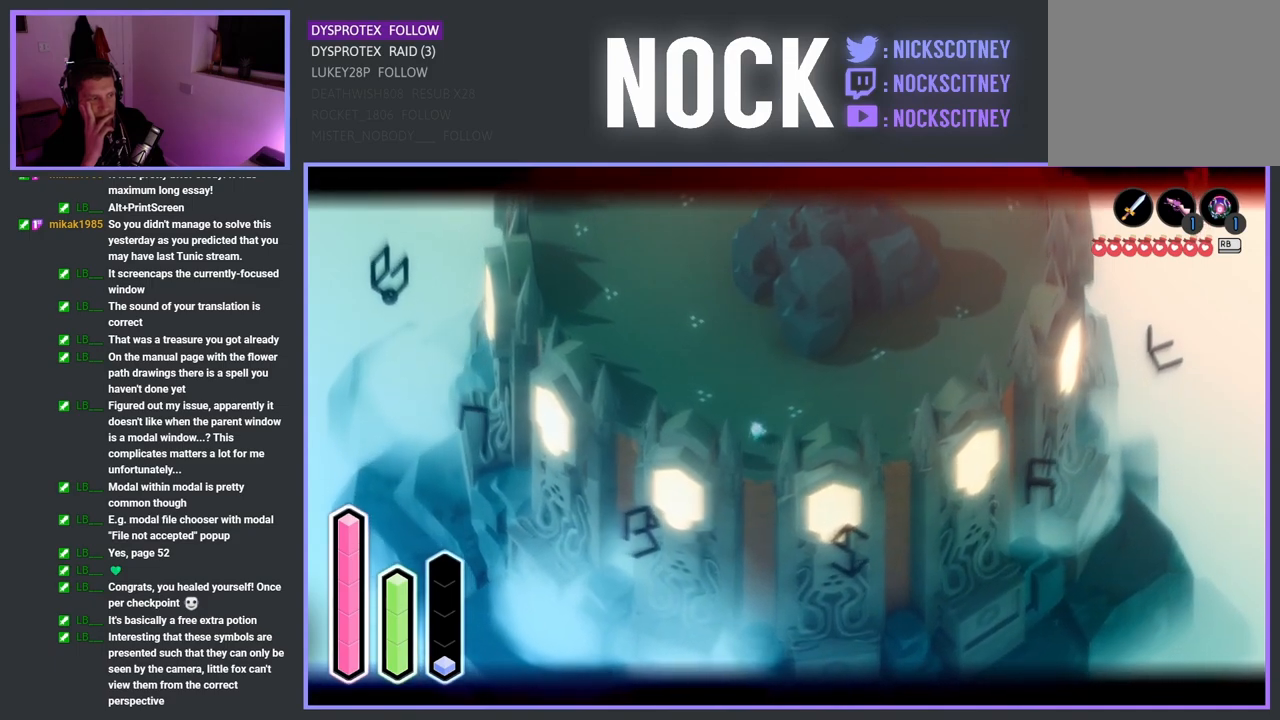
{"buttons": ["L2"], "left_stick": "up-left", "right_stick": "center", "events": []}
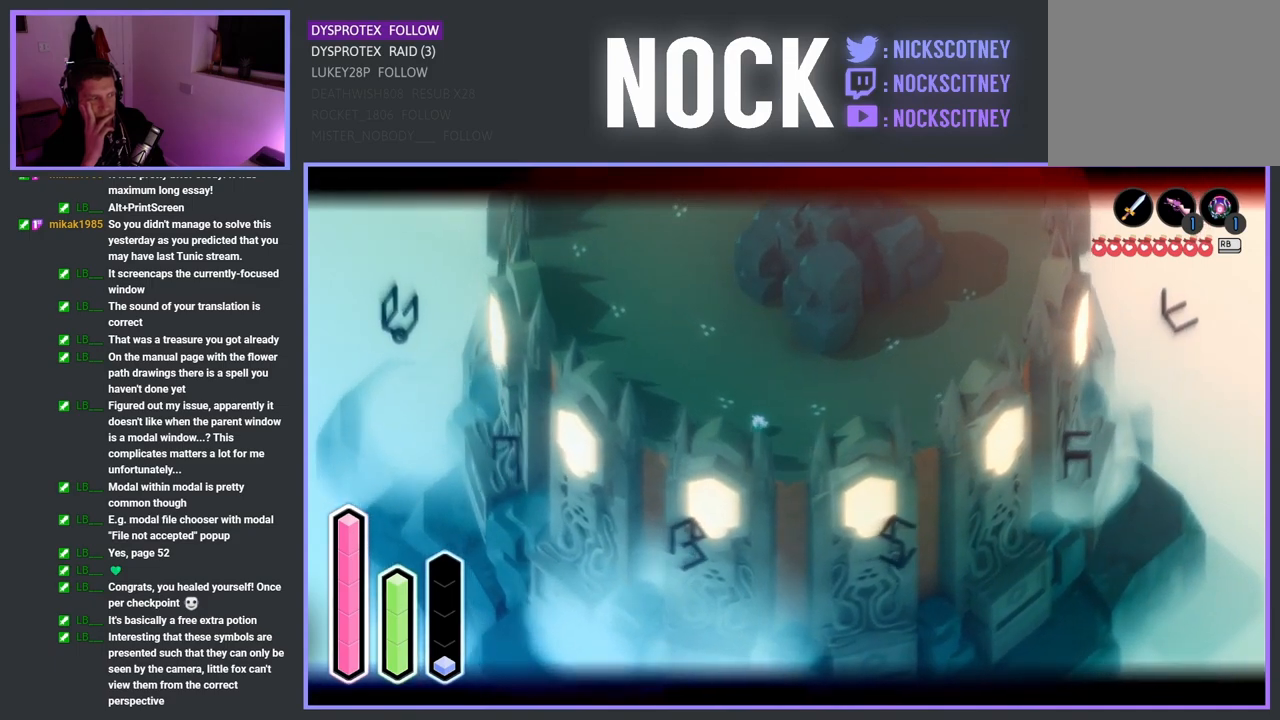
{"buttons": ["L2"], "left_stick": "up-left", "right_stick": "center", "events": []}
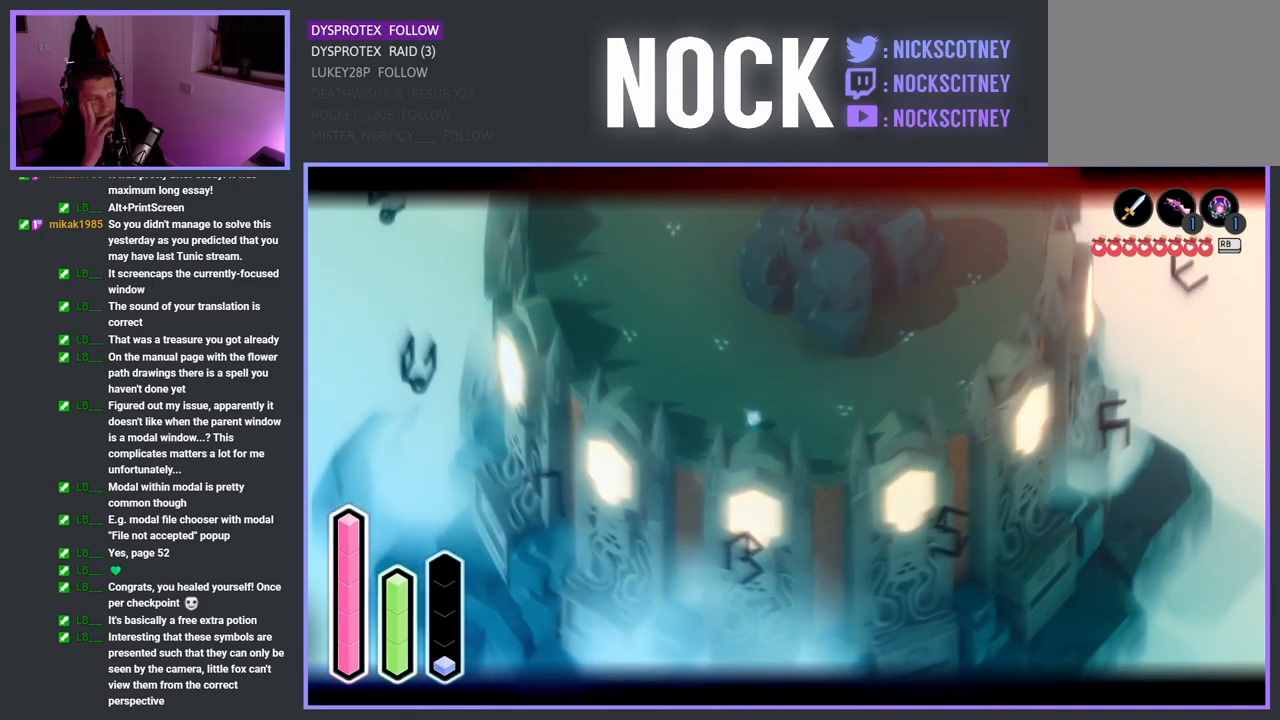
{"buttons": ["L2"], "left_stick": "up-left", "right_stick": "center", "events": []}
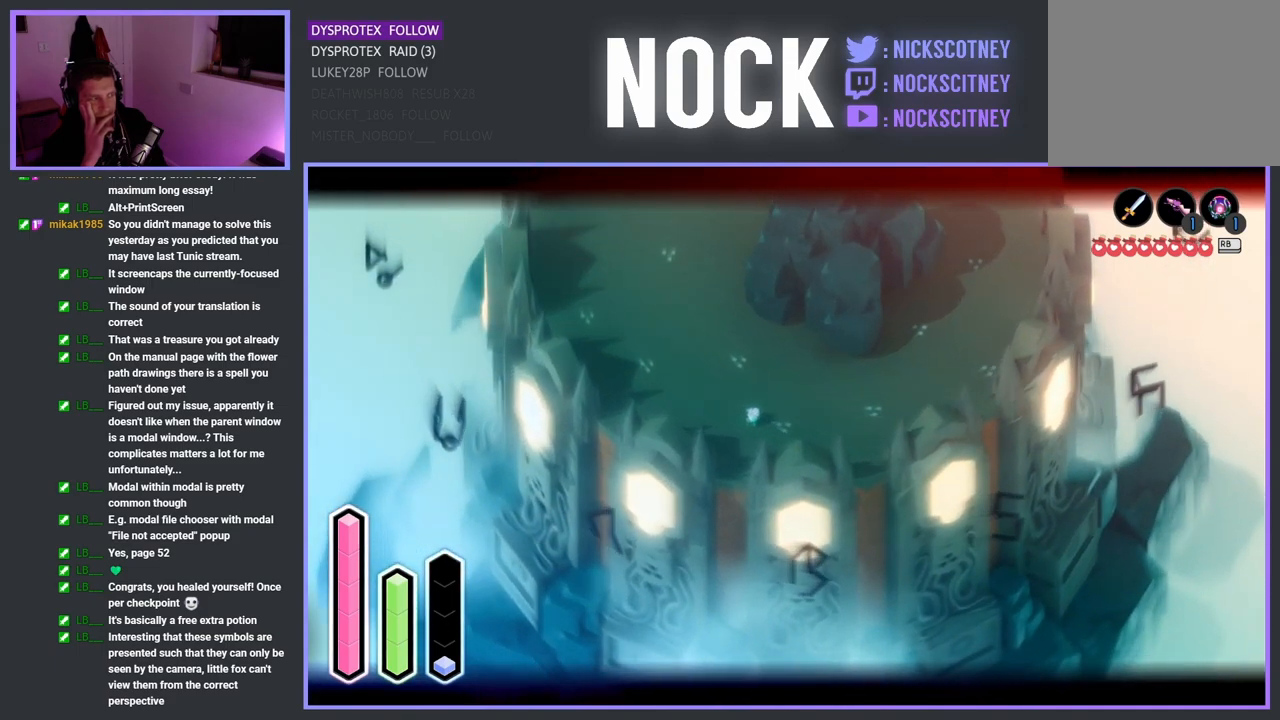
{"buttons": ["L2"], "left_stick": "up-left", "right_stick": "center", "events": []}
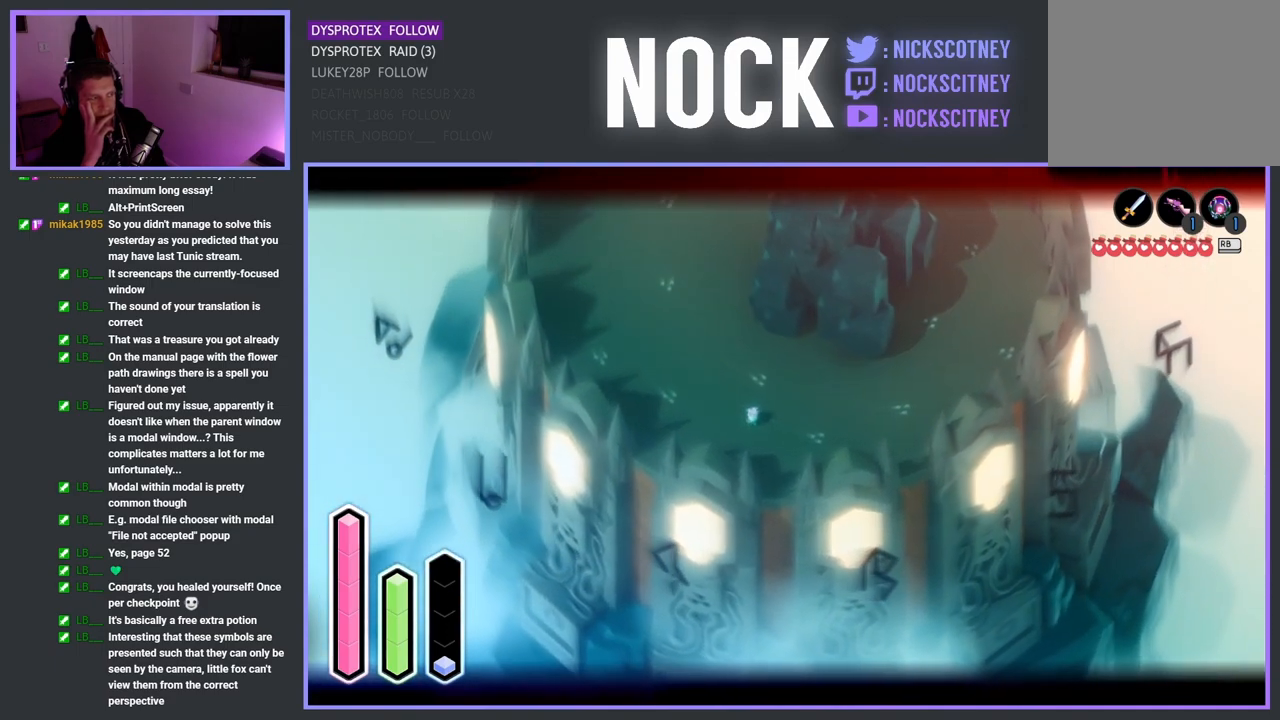
{"buttons": ["L2"], "left_stick": "up-left", "right_stick": "center", "events": []}
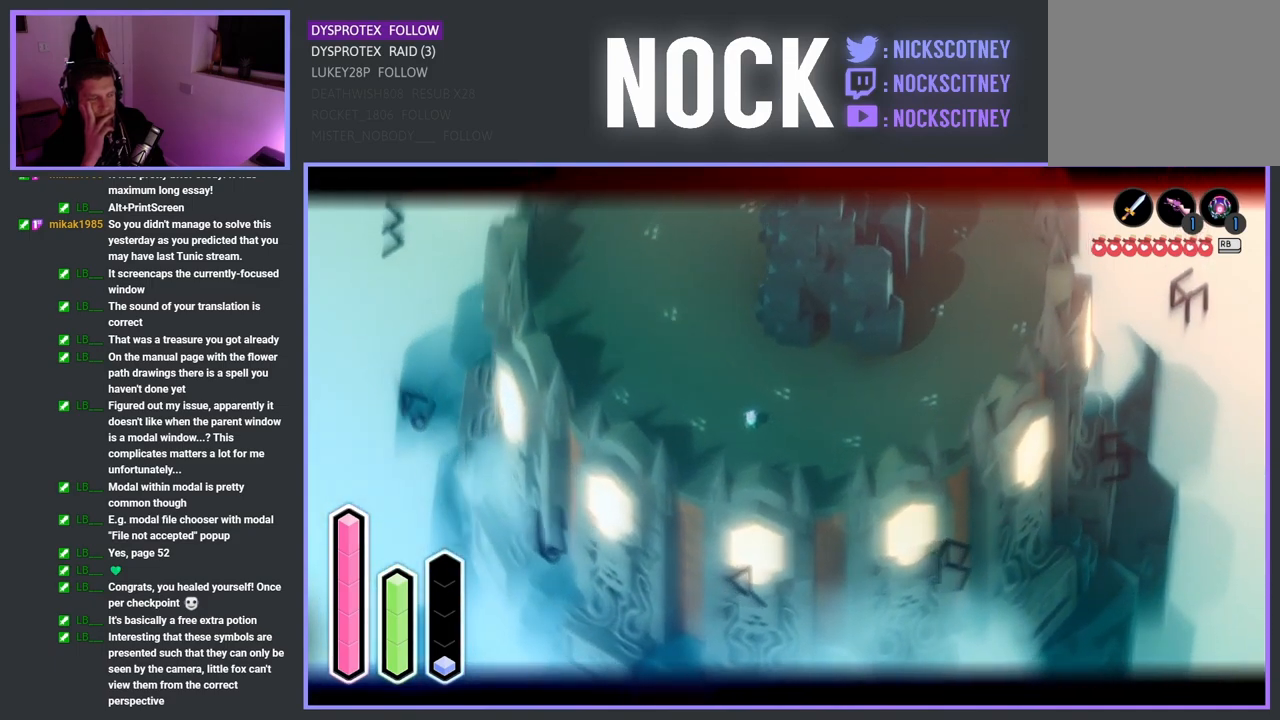
{"buttons": ["L2"], "left_stick": "left", "right_stick": "center", "events": [[350, "left_stick", "left"]]}
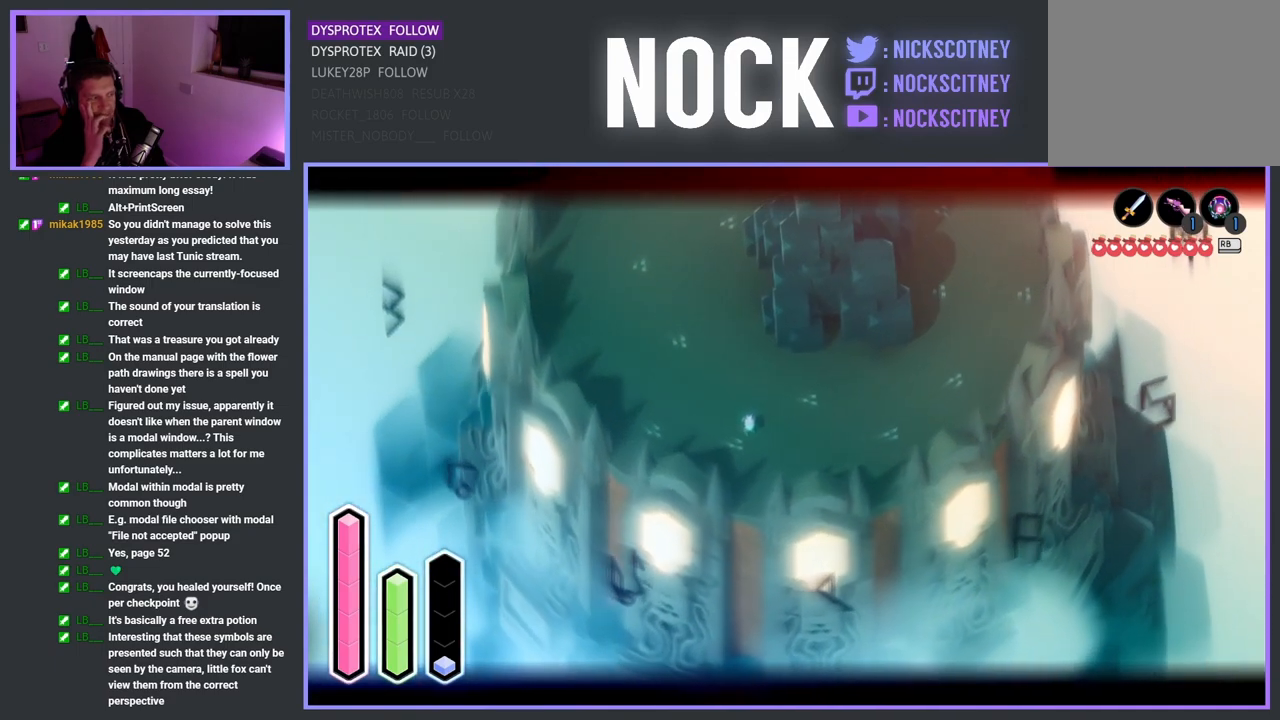
{"buttons": ["L2"], "left_stick": "center", "right_stick": "center", "events": [[383, "left_stick", "center"]]}
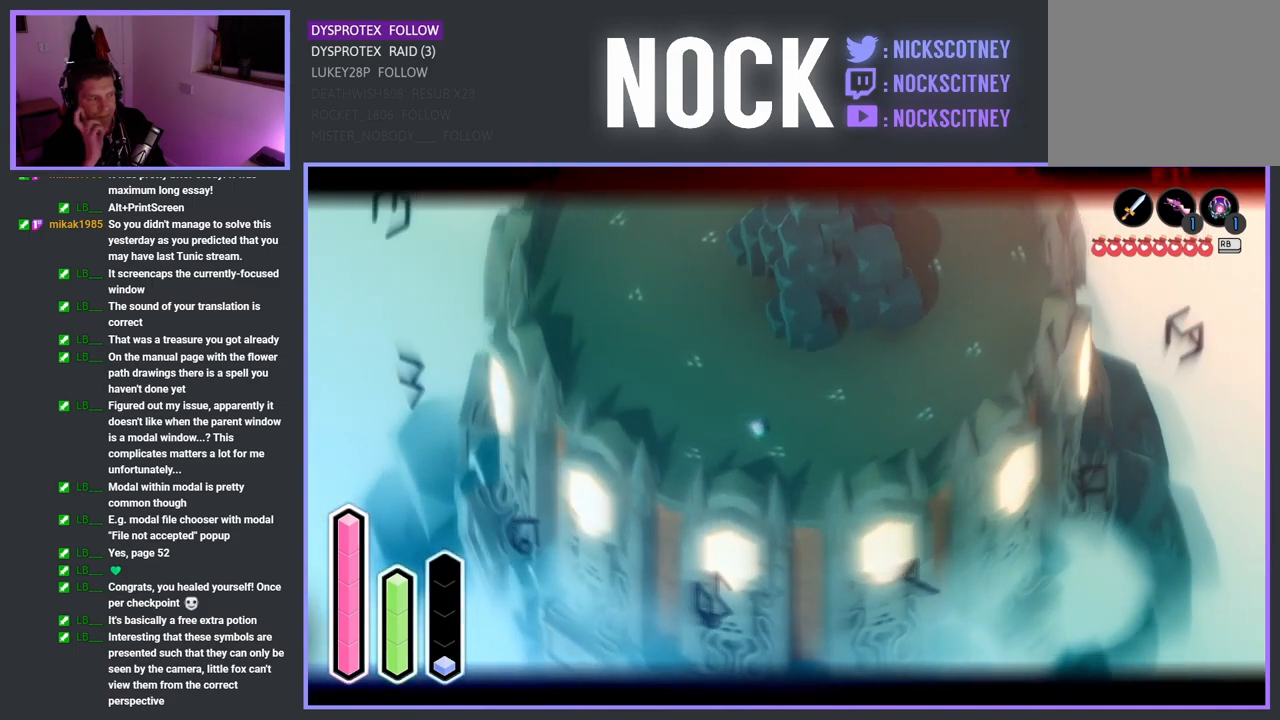
{"buttons": ["L2"], "left_stick": "left", "right_stick": "center", "events": [[233, "left_stick", "left"]]}
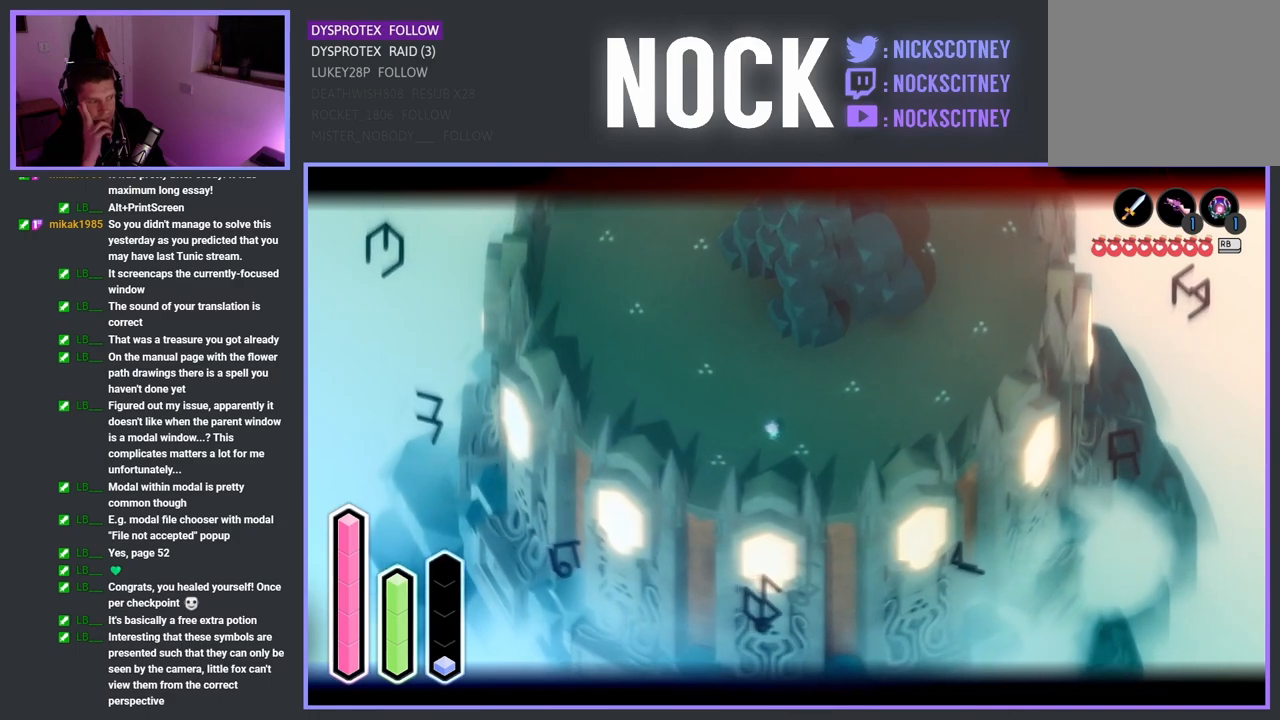
{"buttons": ["L2"], "left_stick": "left", "right_stick": "center", "events": []}
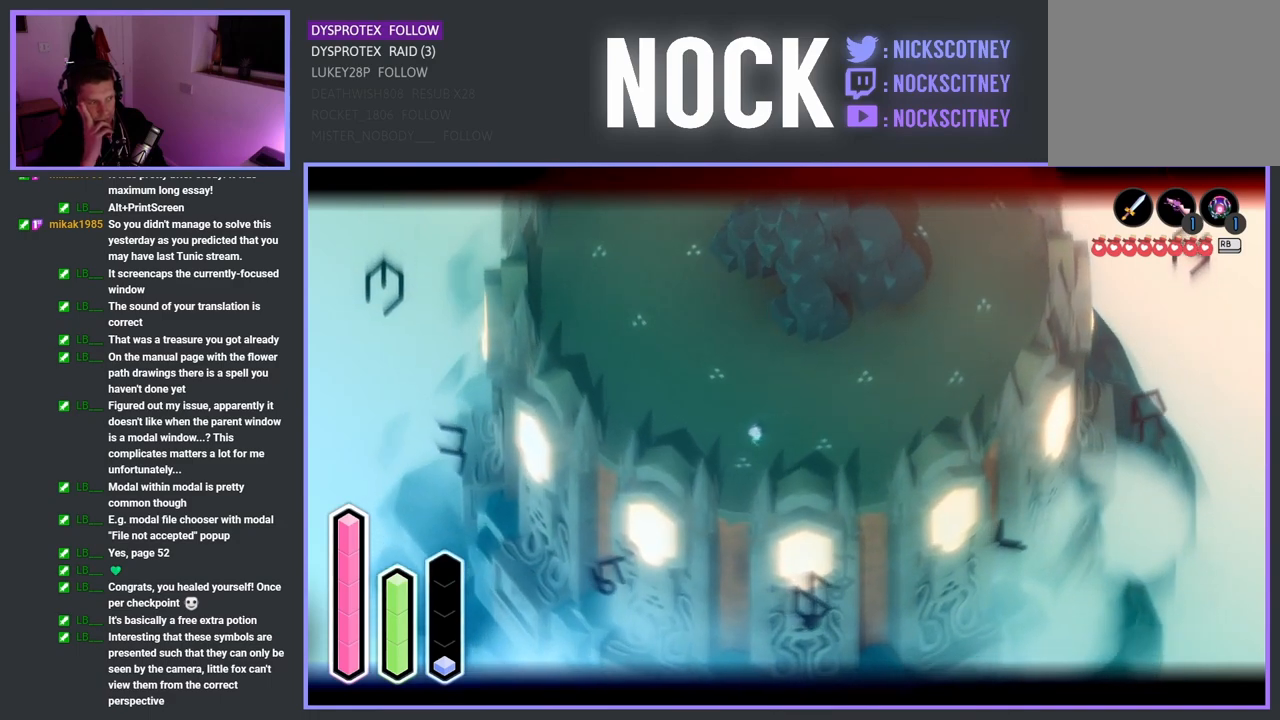
{"buttons": ["L2"], "left_stick": "center", "right_stick": "center", "events": [[433, "left_stick", "center"]]}
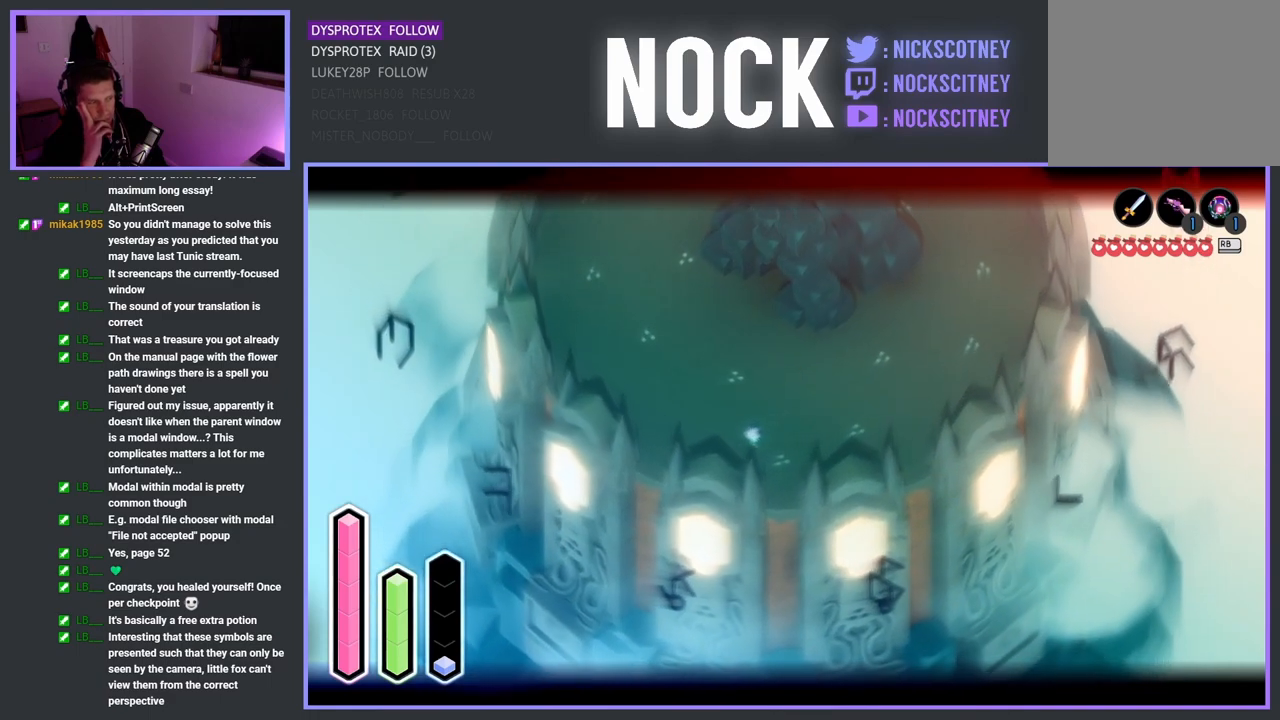
{"buttons": ["L2"], "left_stick": "left", "right_stick": "center", "events": [[450, "left_stick", "left"]]}
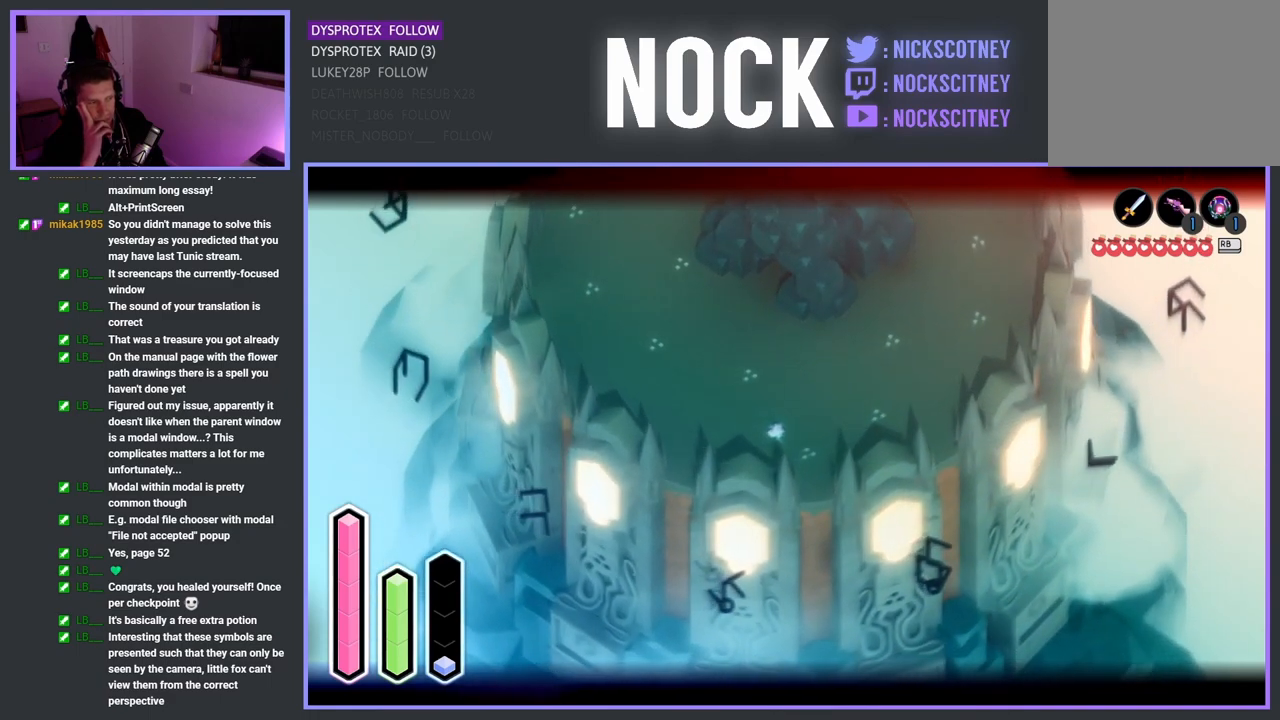
{"buttons": ["L2"], "left_stick": "center", "right_stick": "center", "events": [[433, "left_stick", "center"]]}
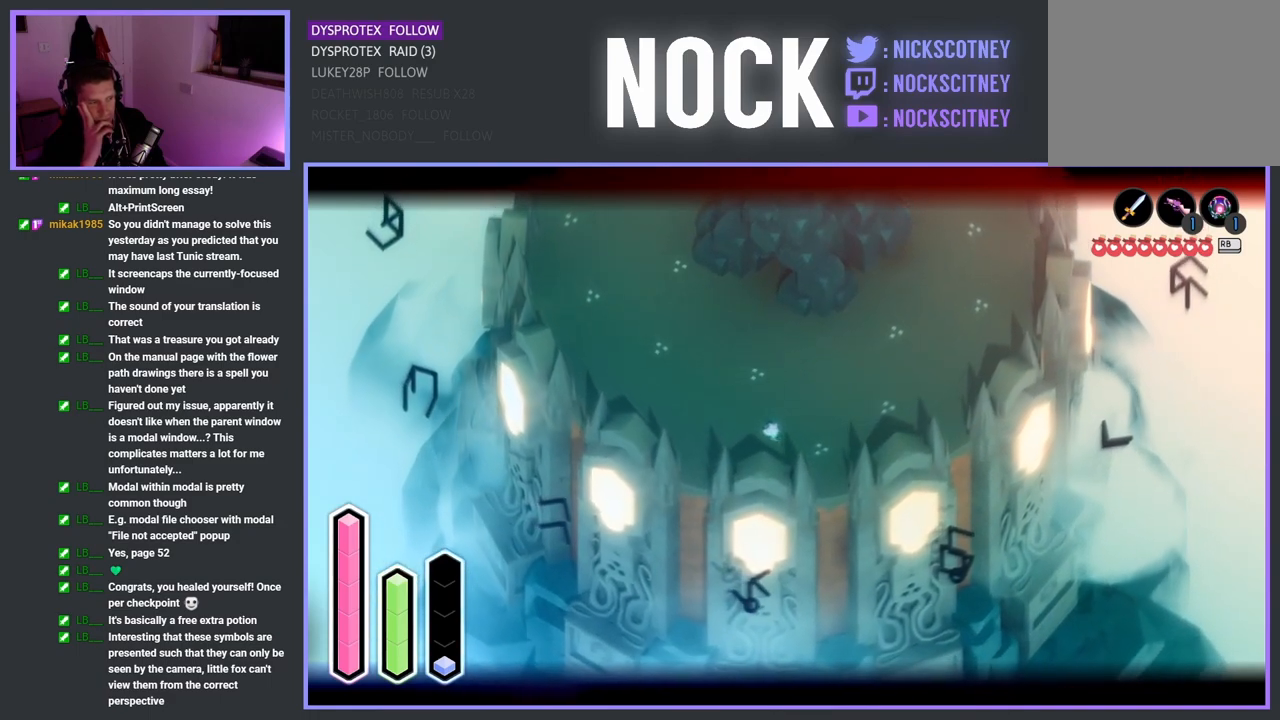
{"buttons": ["L2"], "left_stick": "left", "right_stick": "center", "events": [[400, "left_stick", "left"]]}
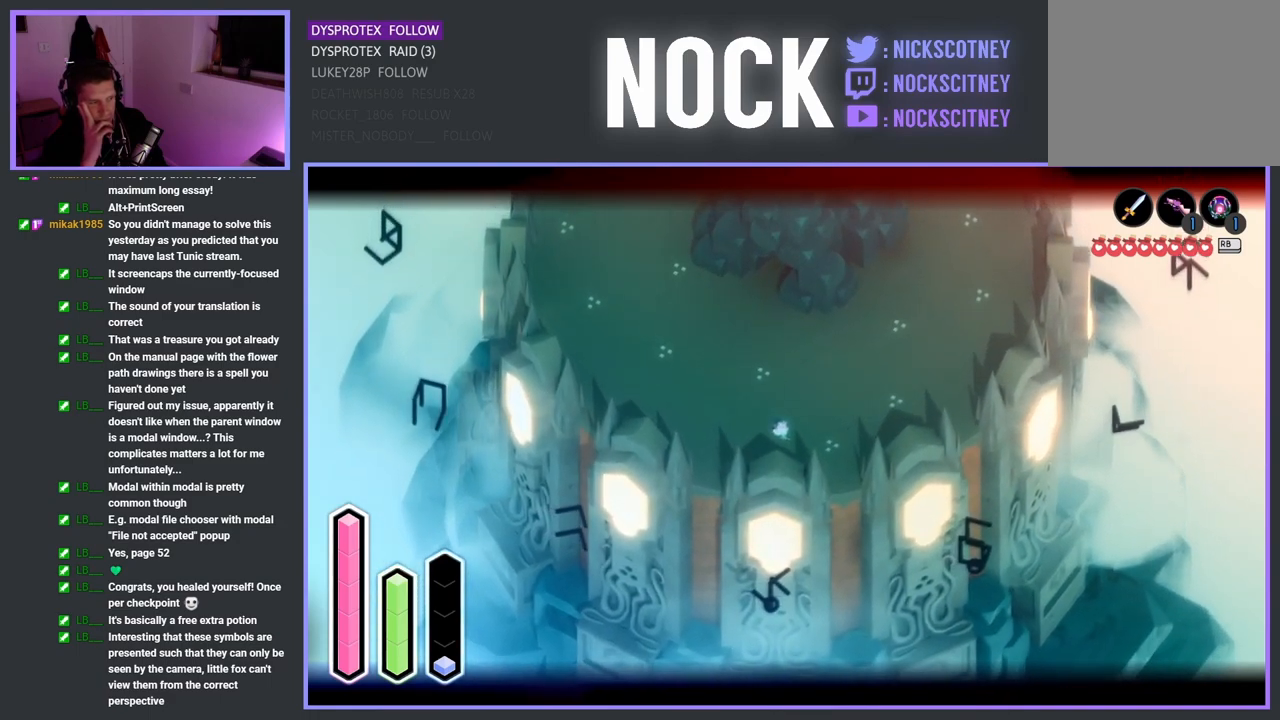
{"buttons": ["L2"], "left_stick": "center", "right_stick": "center", "events": [[83, "left_stick", "center"]]}
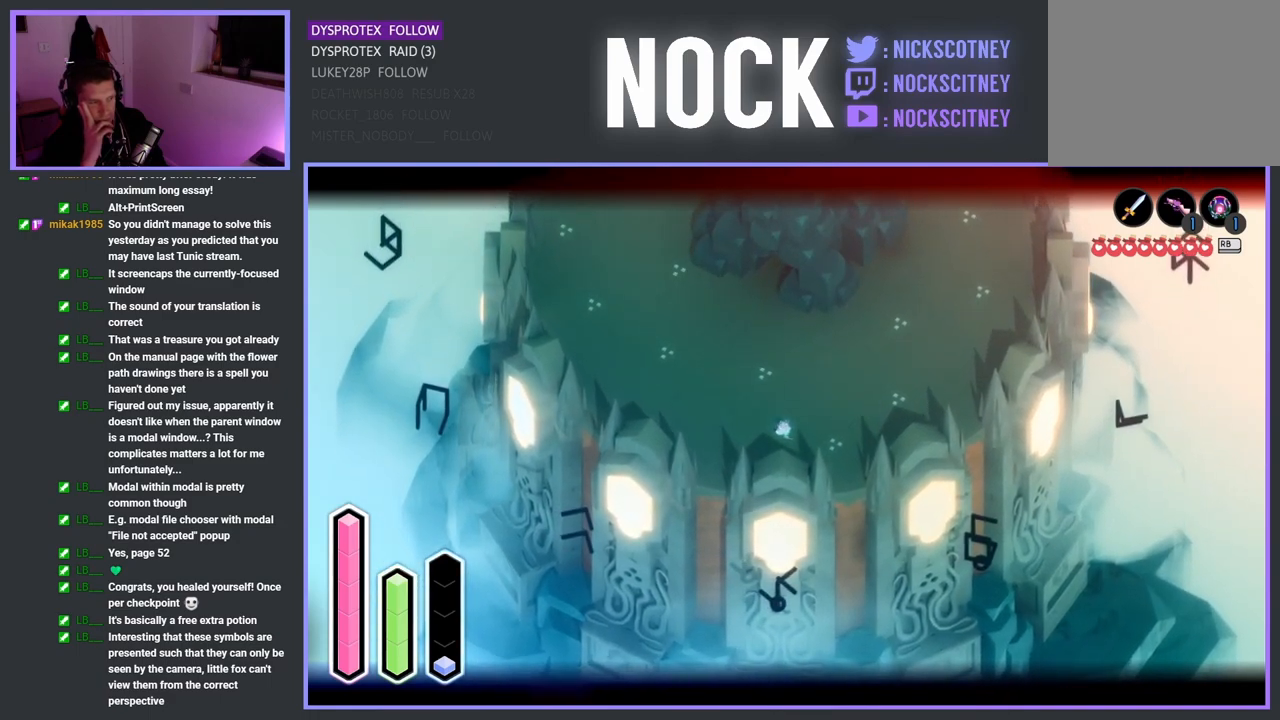
{"buttons": ["L2"], "left_stick": "left", "right_stick": "center", "events": [[50, "left_stick", "left"], [300, "left_stick", "center"], [450, "left_stick", "left"]]}
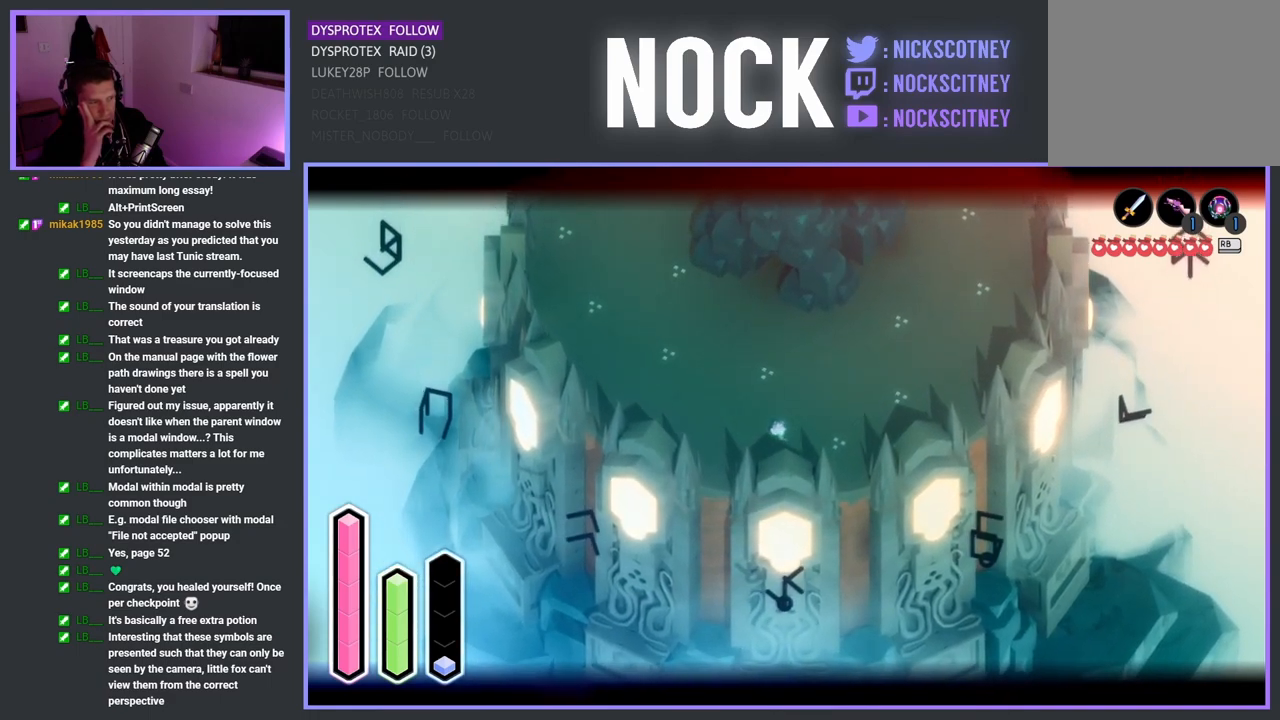
{"buttons": ["L2"], "left_stick": "left", "right_stick": "center", "events": []}
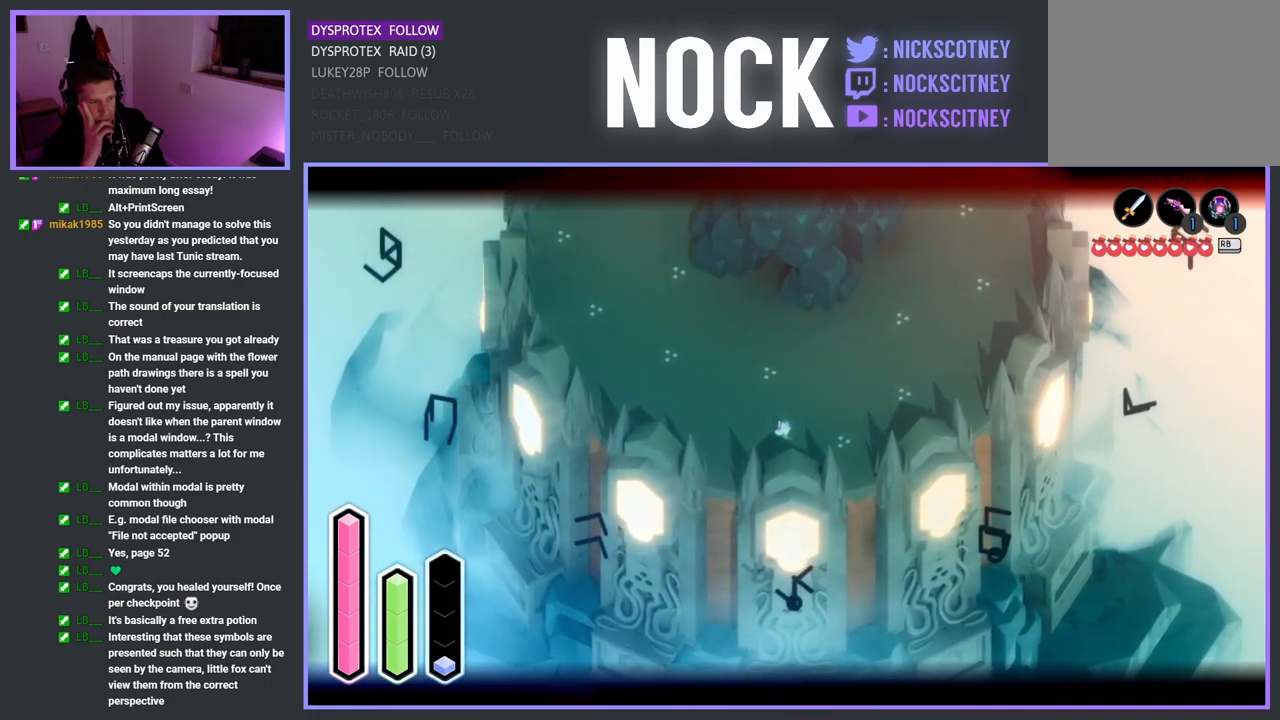
{"buttons": ["L2"], "left_stick": "left", "right_stick": "center", "events": []}
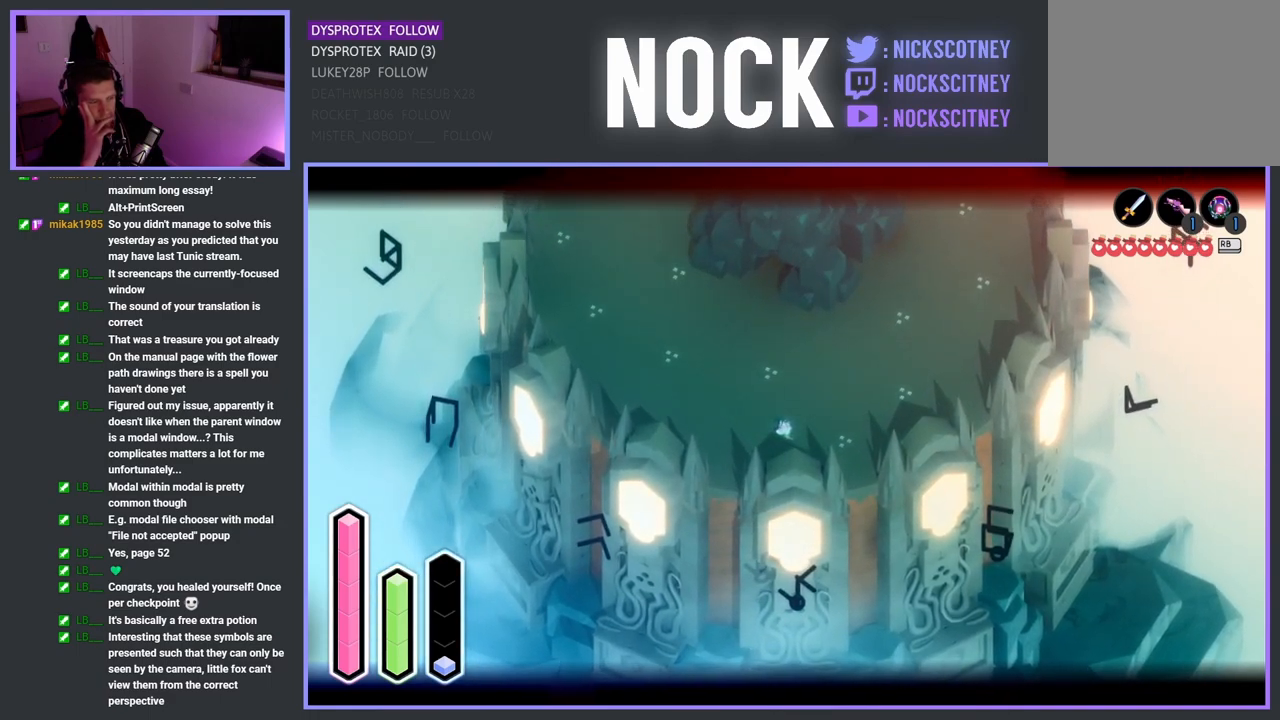
{"buttons": ["L2"], "left_stick": "left", "right_stick": "center", "events": []}
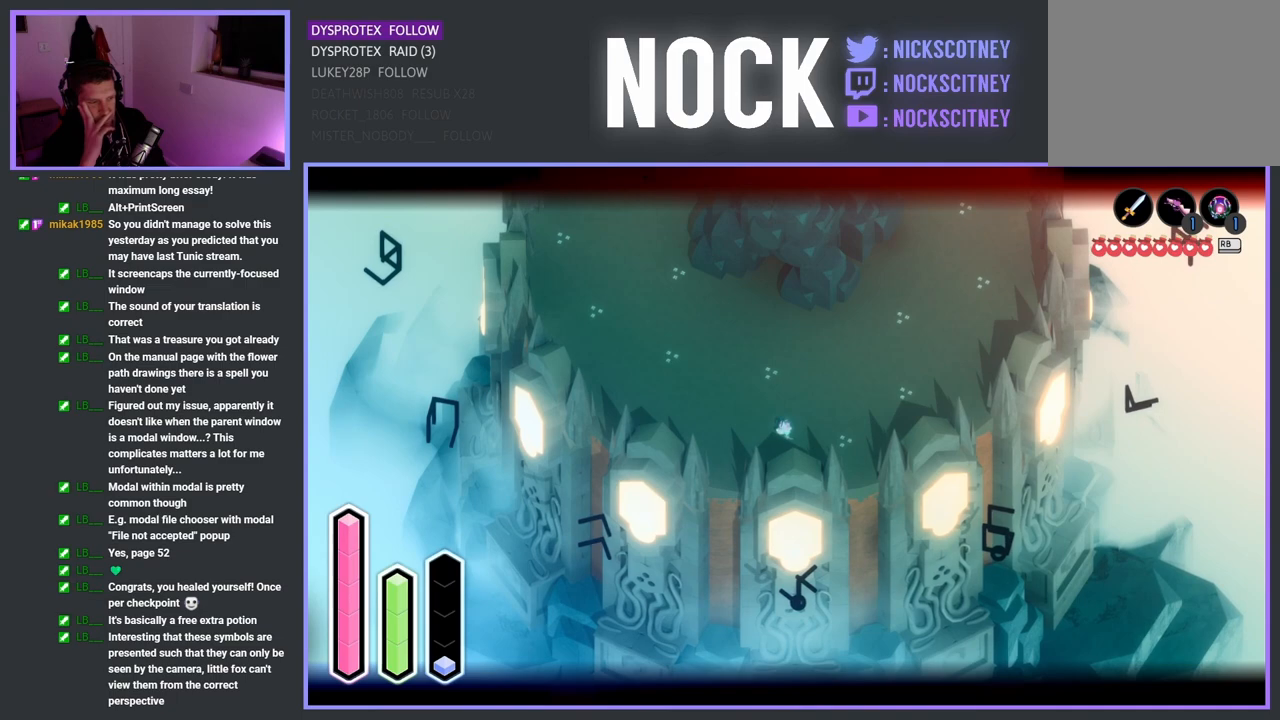
{"buttons": ["L2"], "left_stick": "left", "right_stick": "center", "events": []}
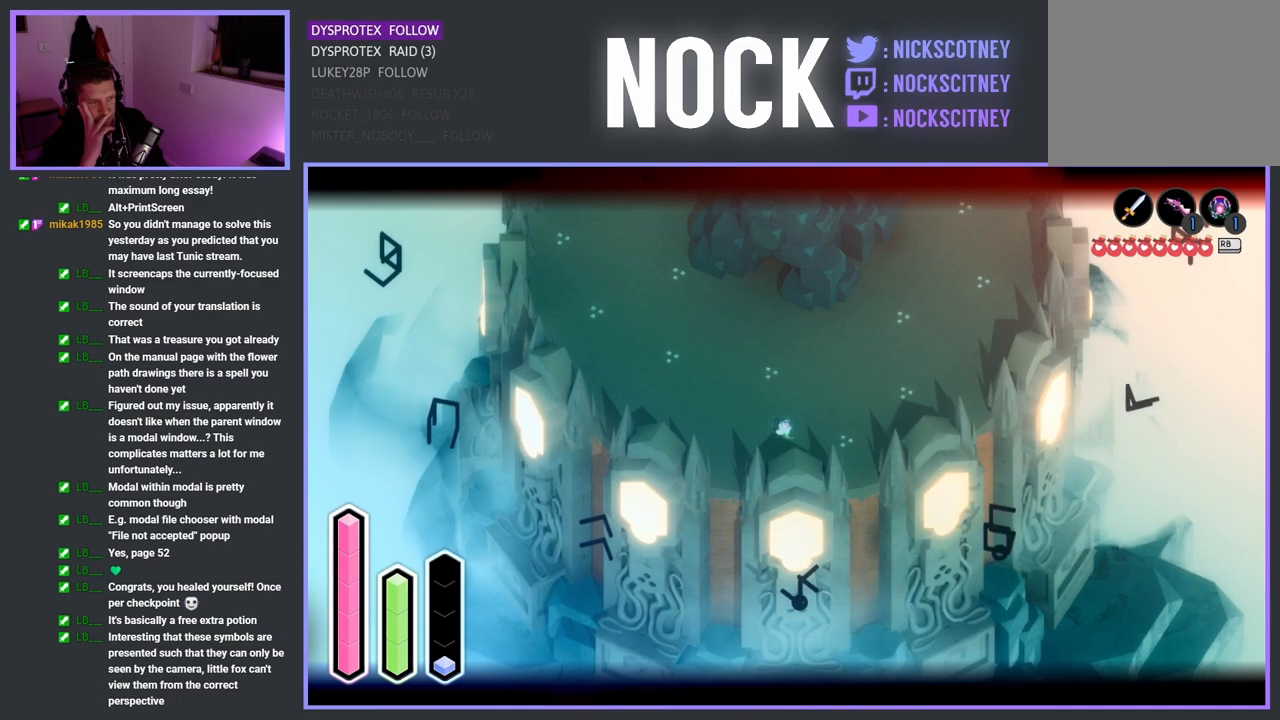
{"buttons": ["L2"], "left_stick": "left", "right_stick": "center", "events": []}
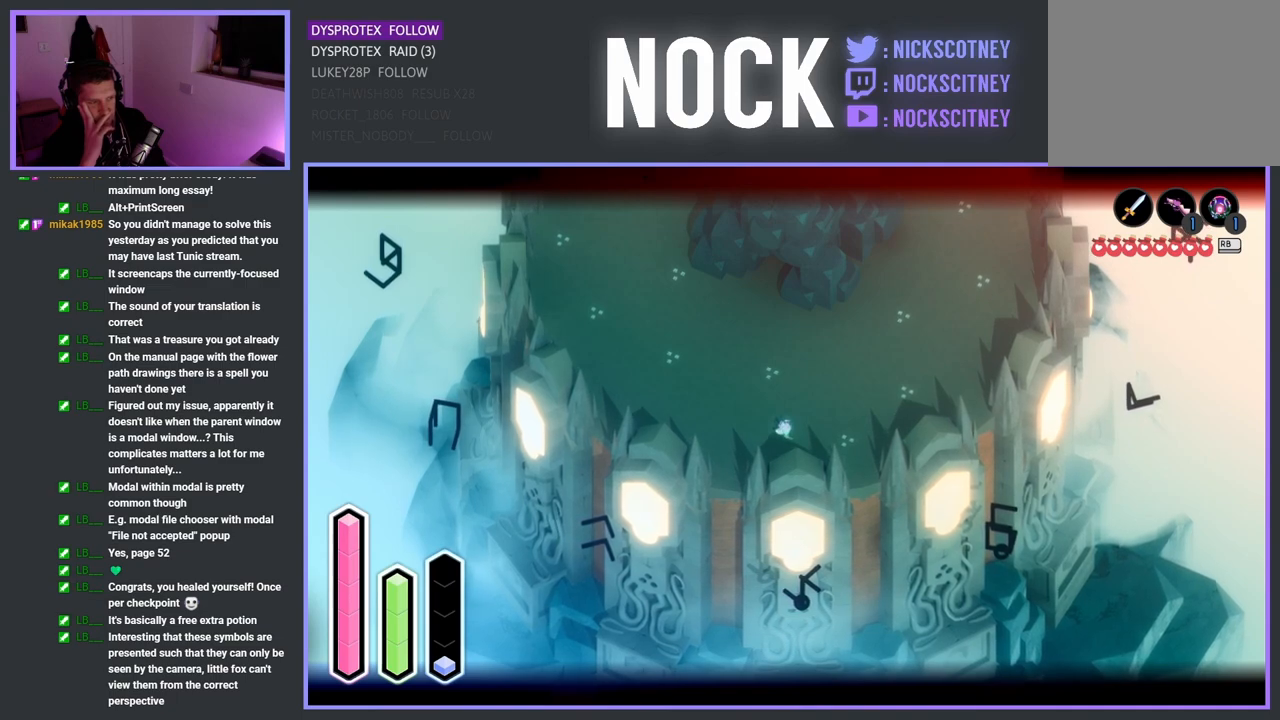
{"buttons": [], "left_stick": "center", "right_stick": "center", "events": [[350, "L2", "up"], [367, "left_stick", "center"]]}
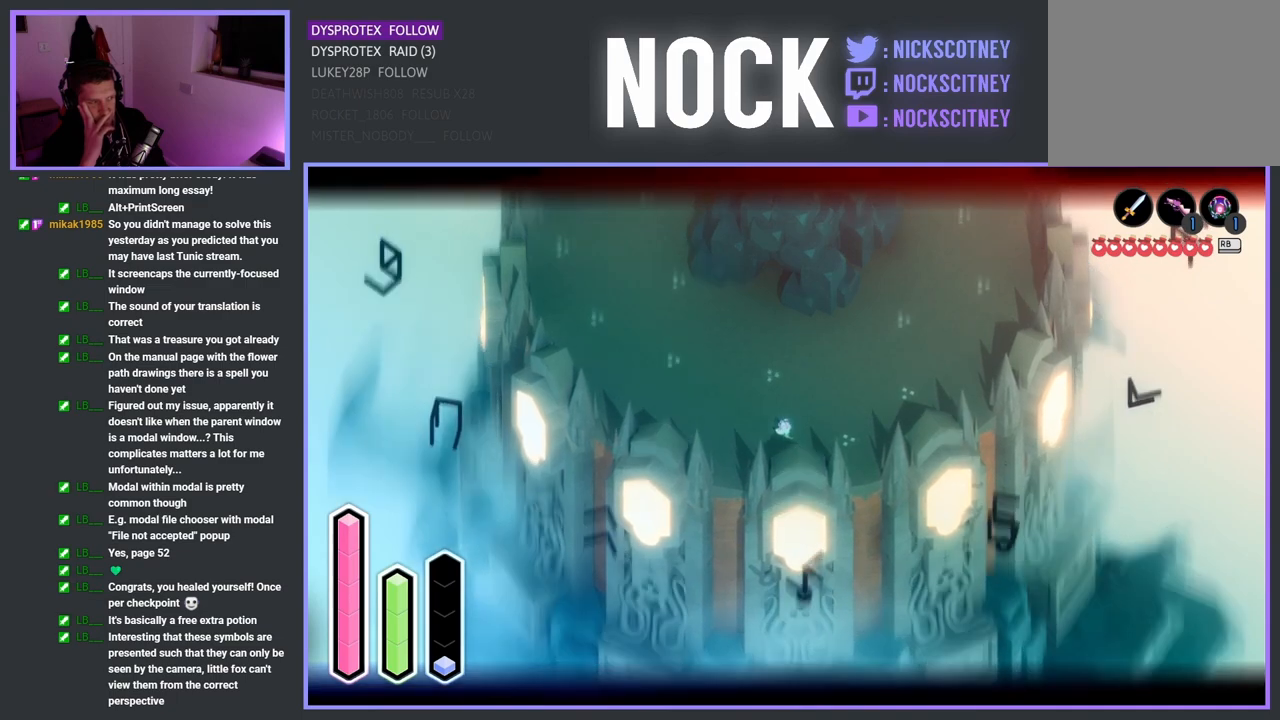
{"buttons": [], "left_stick": "center", "right_stick": "center", "events": []}
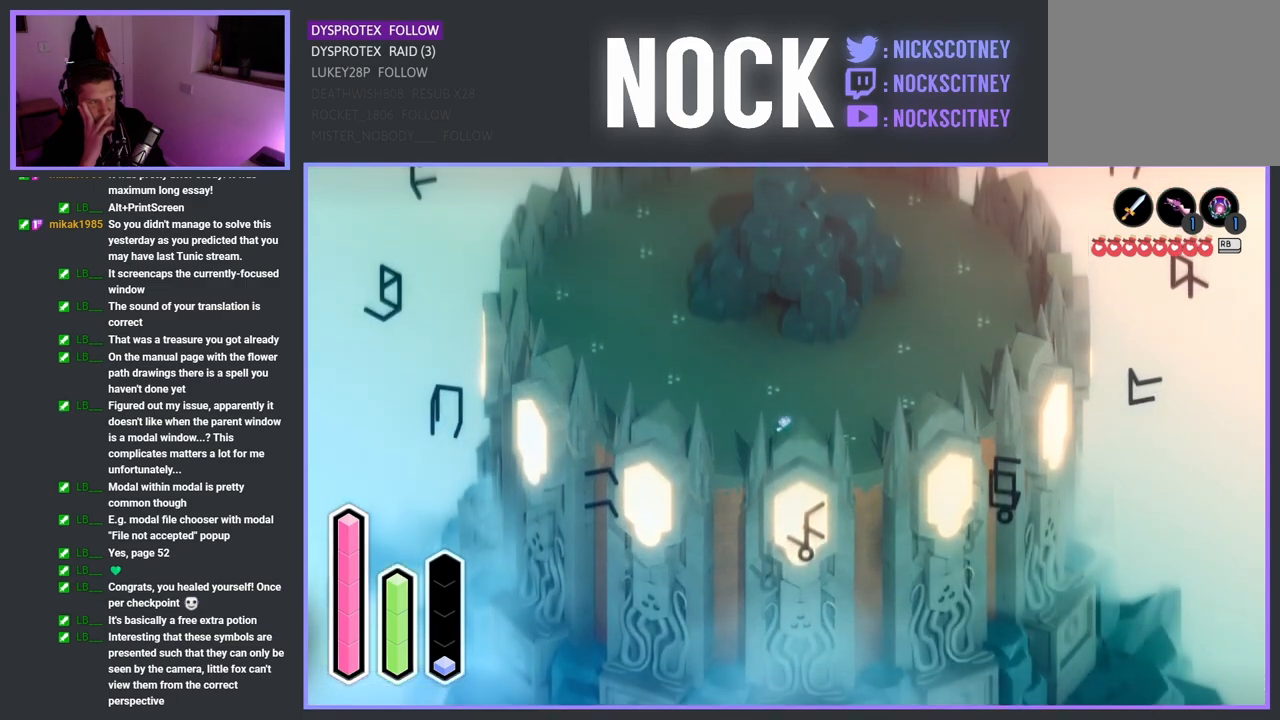
{"buttons": [], "left_stick": "up", "right_stick": "center", "events": [[300, "left_stick", "up"]]}
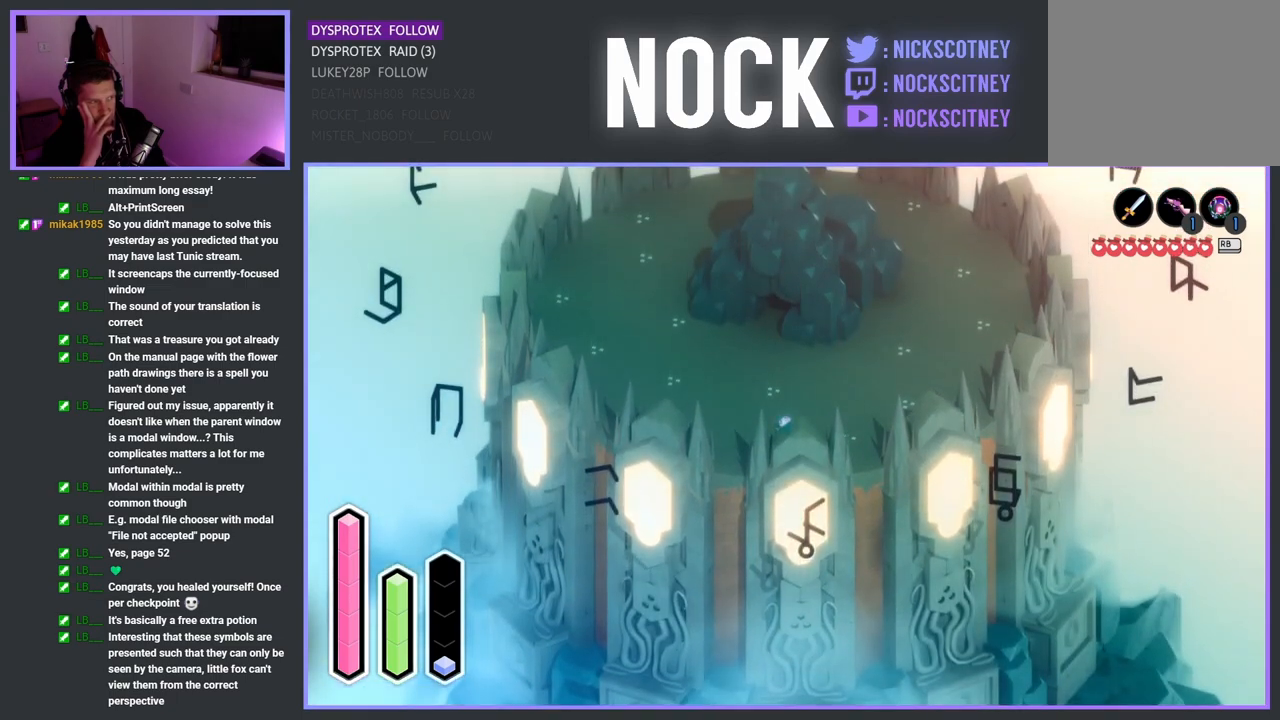
{"buttons": [], "left_stick": "up", "right_stick": "center", "events": []}
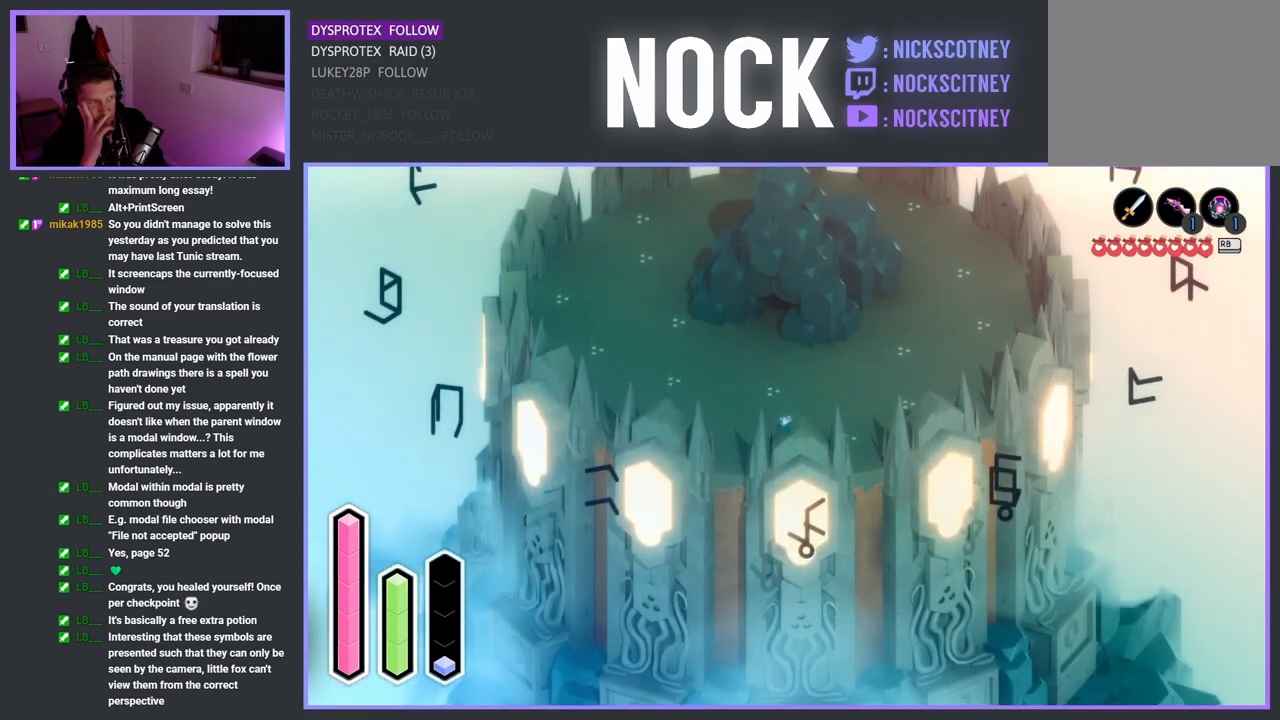
{"buttons": [], "left_stick": "up", "right_stick": "center", "events": []}